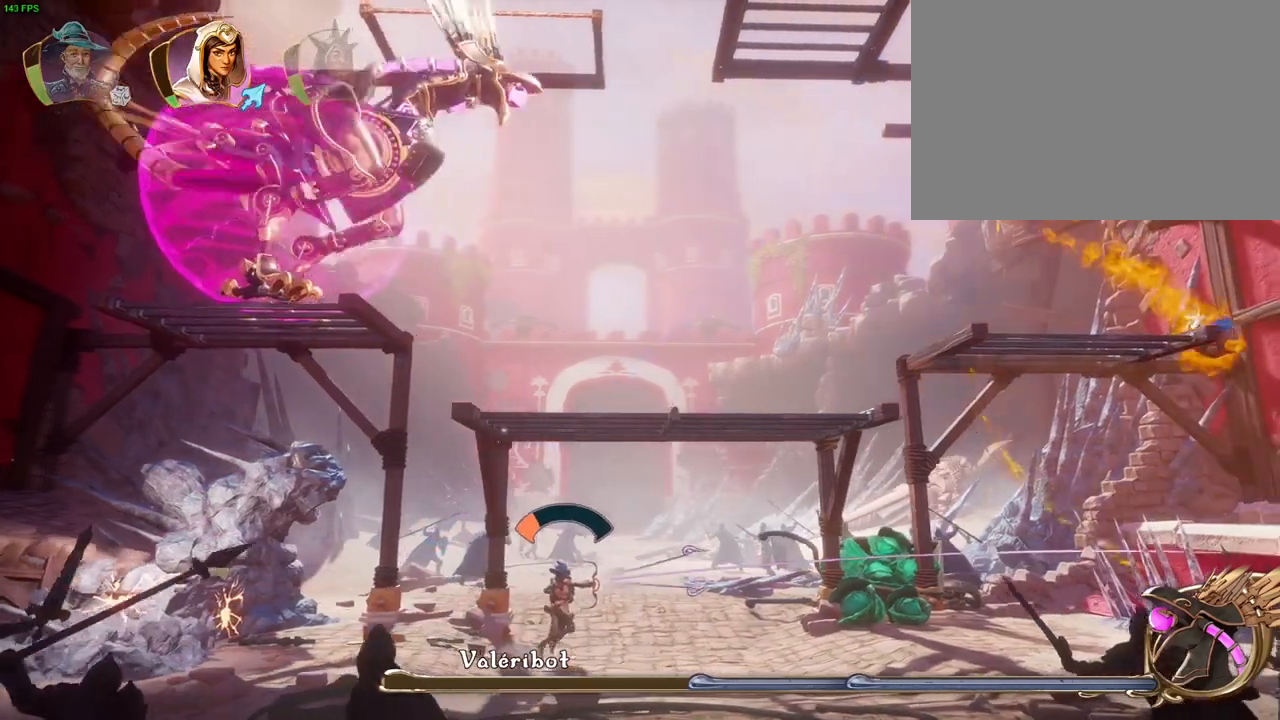
Gameplay with a controller (PlayStation layout); each line is a JSON object with the inputs held at the frame after it. "events" lists button and stick changes between this image and that frame as [ms after this image, input, new state], when the widget could be followed in between. Not read: DPAD_RIGHT HOME.
{"buttons": [], "left_stick": "center", "right_stick": "right", "events": [[117, "left_stick", "center"]]}
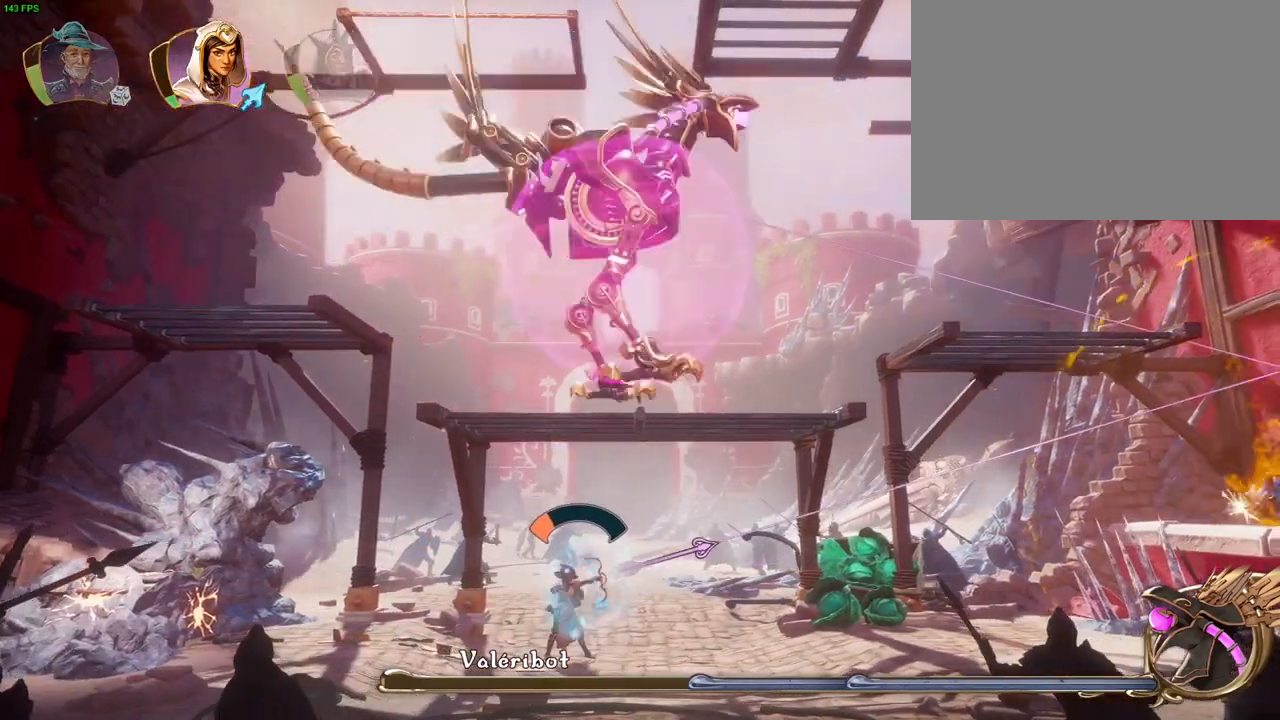
{"buttons": [], "left_stick": "center", "right_stick": "right", "events": []}
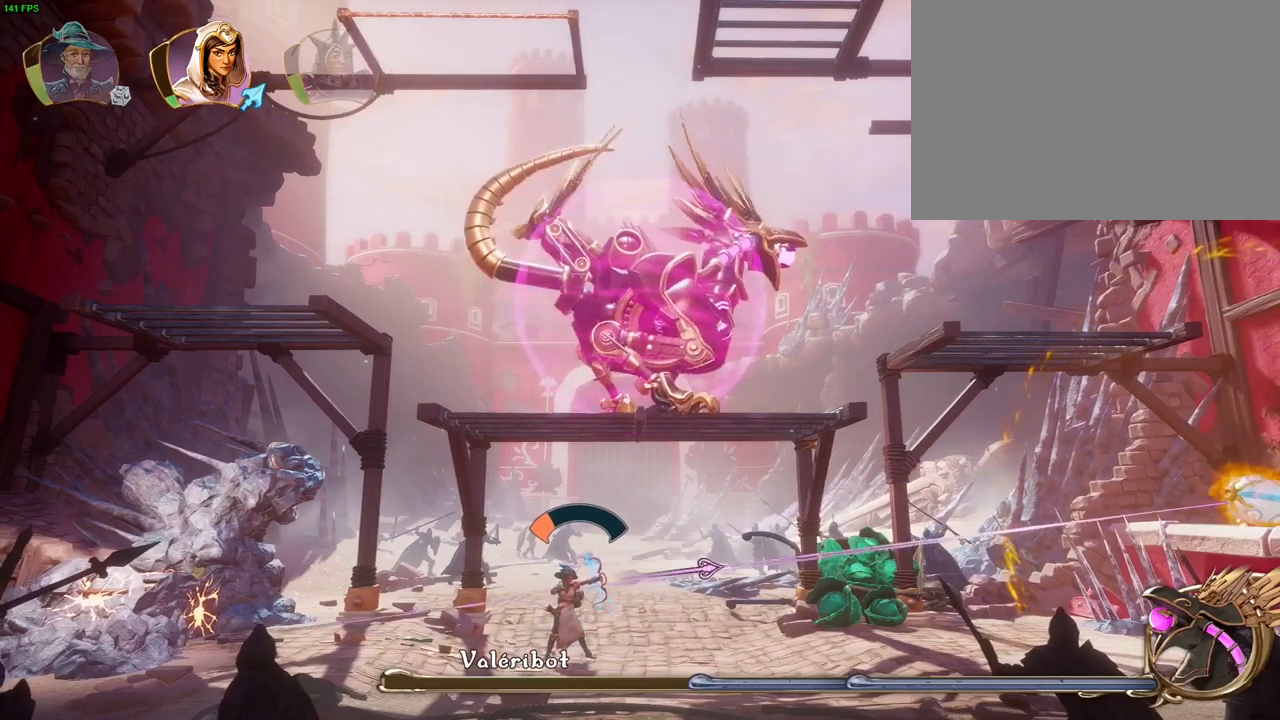
{"buttons": [], "left_stick": "center", "right_stick": "center", "events": [[317, "right_stick", "center"]]}
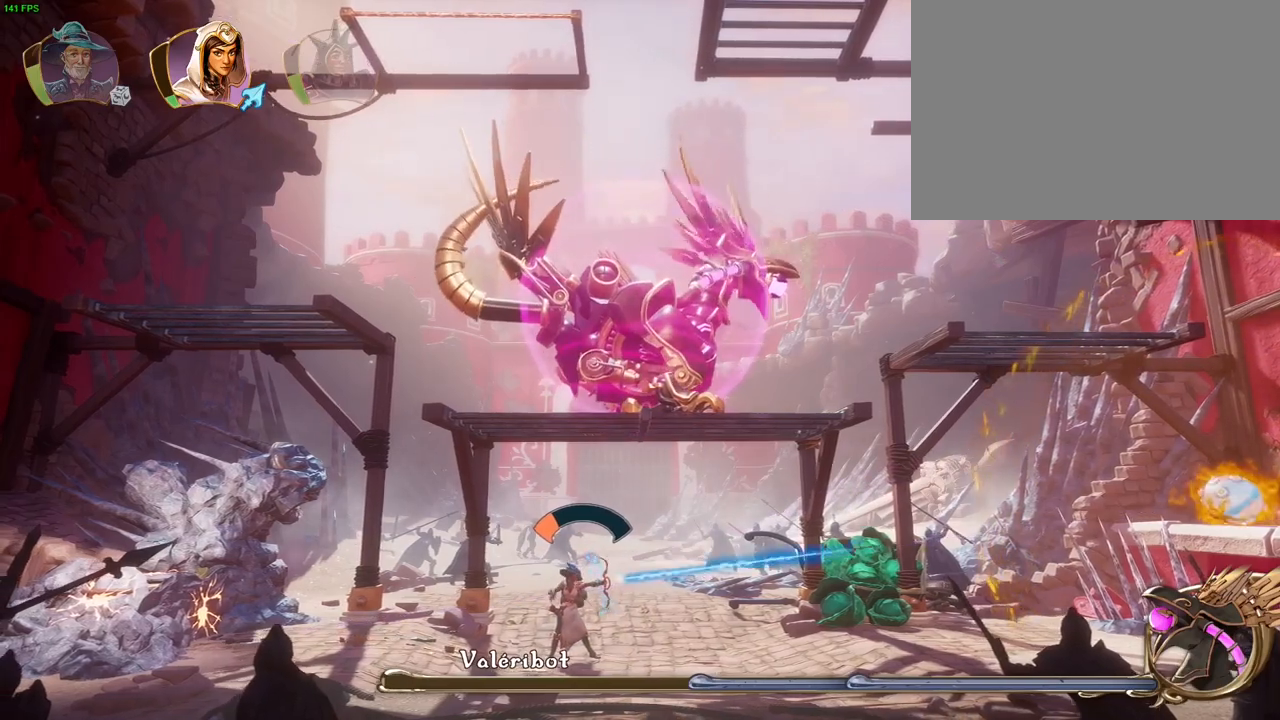
{"buttons": ["L1"], "left_stick": "center", "right_stick": "center", "events": [[433, "L1", "down"]]}
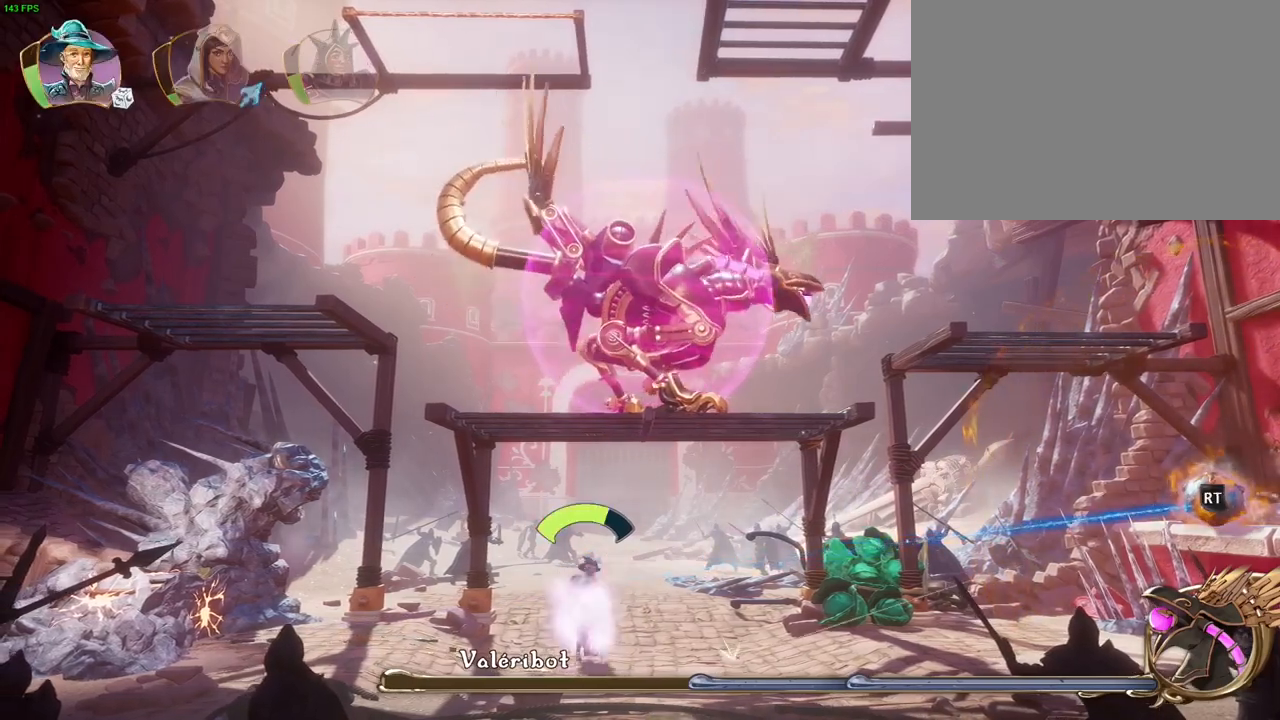
{"buttons": [], "left_stick": "left", "right_stick": "center", "events": [[17, "L1", "up"], [100, "left_stick", "left"]]}
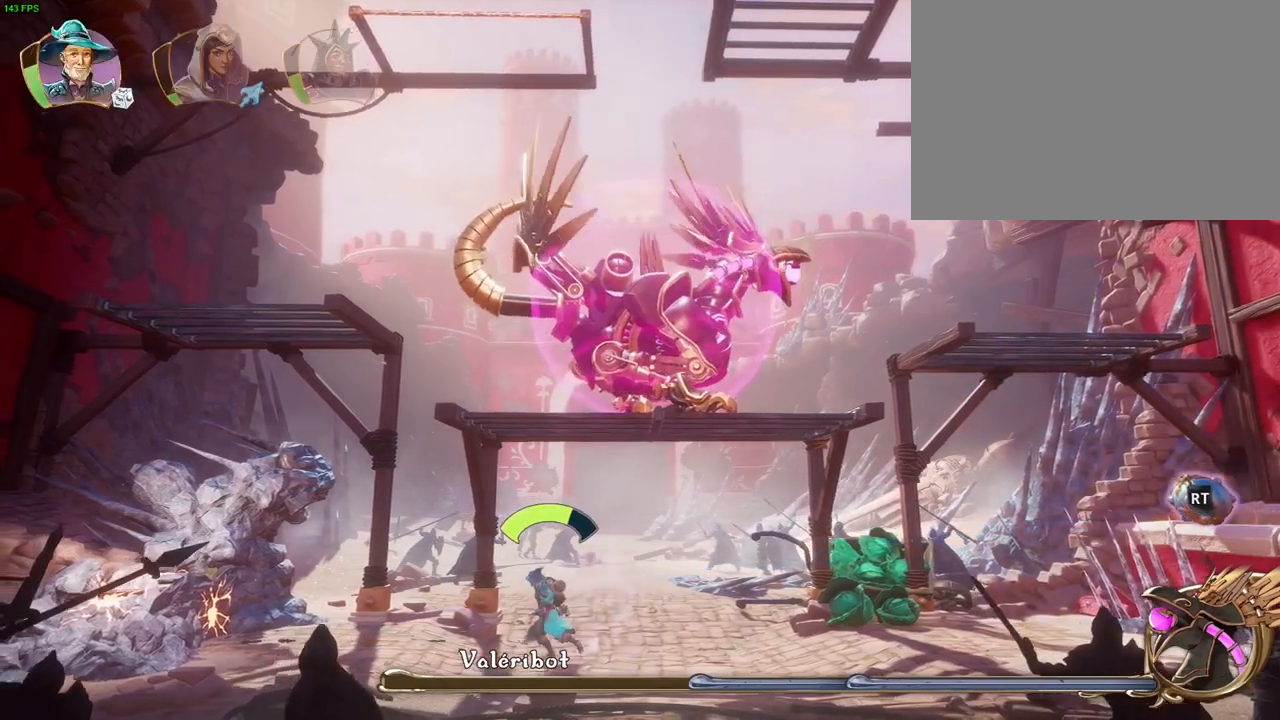
{"buttons": ["SQUARE"], "left_stick": "center", "right_stick": "center", "events": [[33, "left_stick", "center"], [283, "SQUARE", "down"], [383, "SQUARE", "up"], [500, "SQUARE", "down"]]}
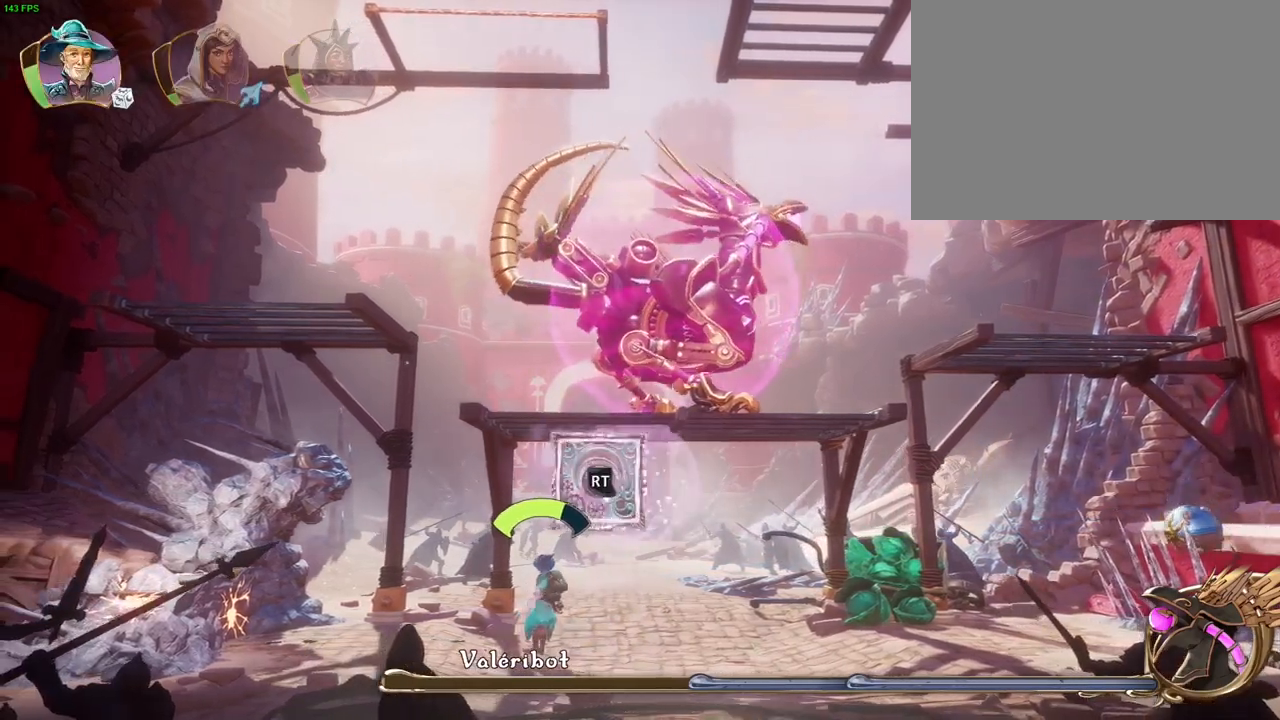
{"buttons": ["R2"], "left_stick": "center", "right_stick": "left", "events": [[100, "SQUARE", "up"], [267, "R2", "down"], [283, "right_stick", "left"]]}
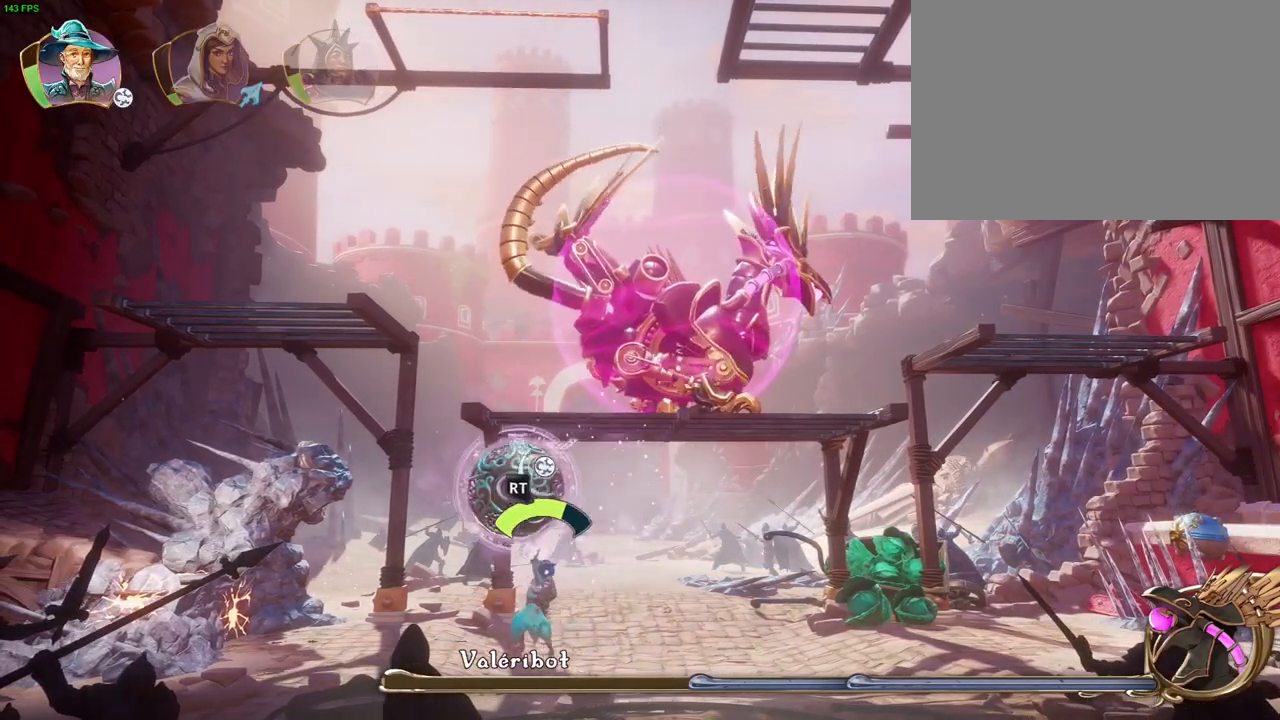
{"buttons": [], "left_stick": "center", "right_stick": "center", "events": [[150, "right_stick", "down-left"], [383, "R2", "up"], [433, "right_stick", "center"]]}
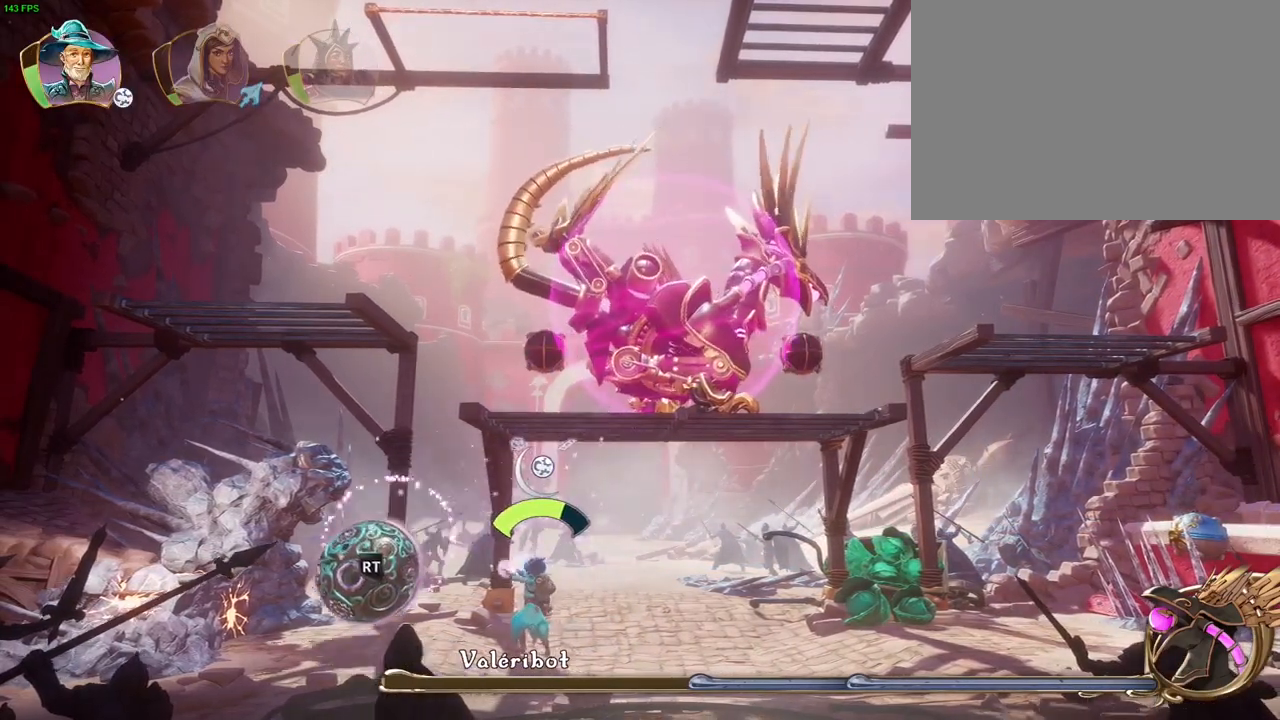
{"buttons": ["L1"], "left_stick": "right", "right_stick": "center", "events": [[50, "TRIANGLE", "down"], [133, "TRIANGLE", "up"], [333, "left_stick", "right"], [417, "L1", "down"]]}
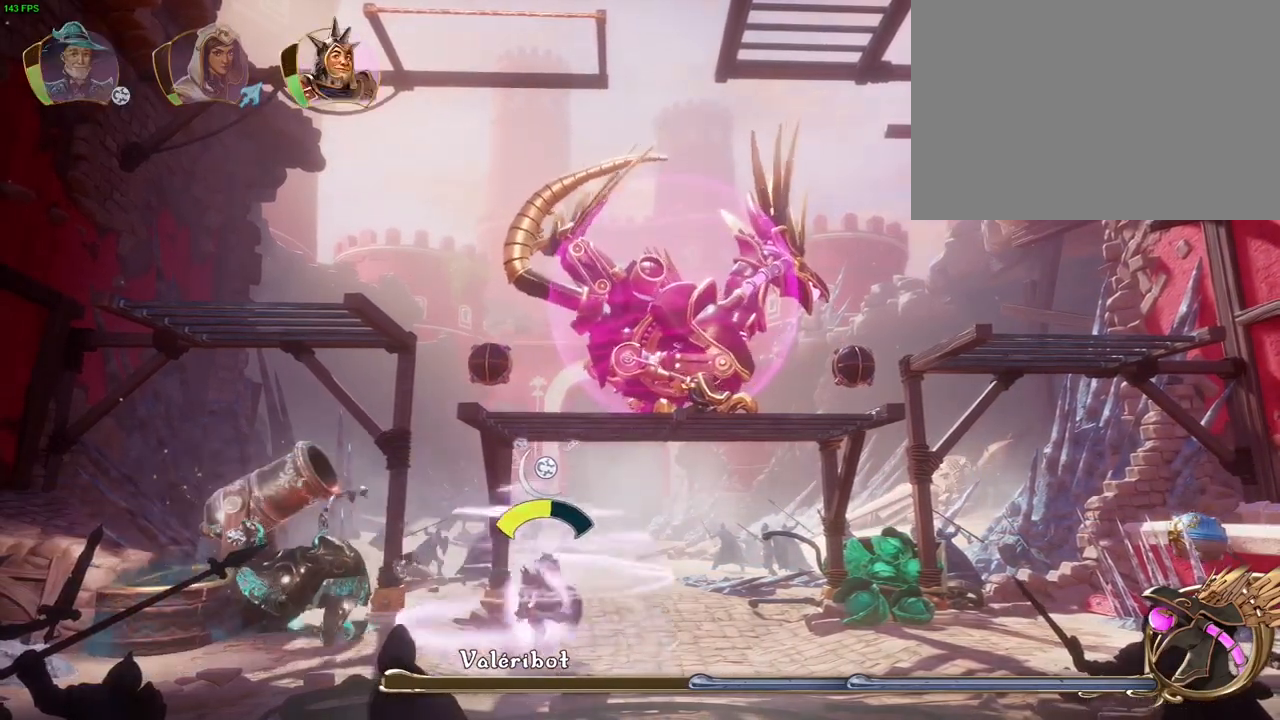
{"buttons": [], "left_stick": "center", "right_stick": "center", "events": [[17, "L1", "up"], [300, "left_stick", "center"]]}
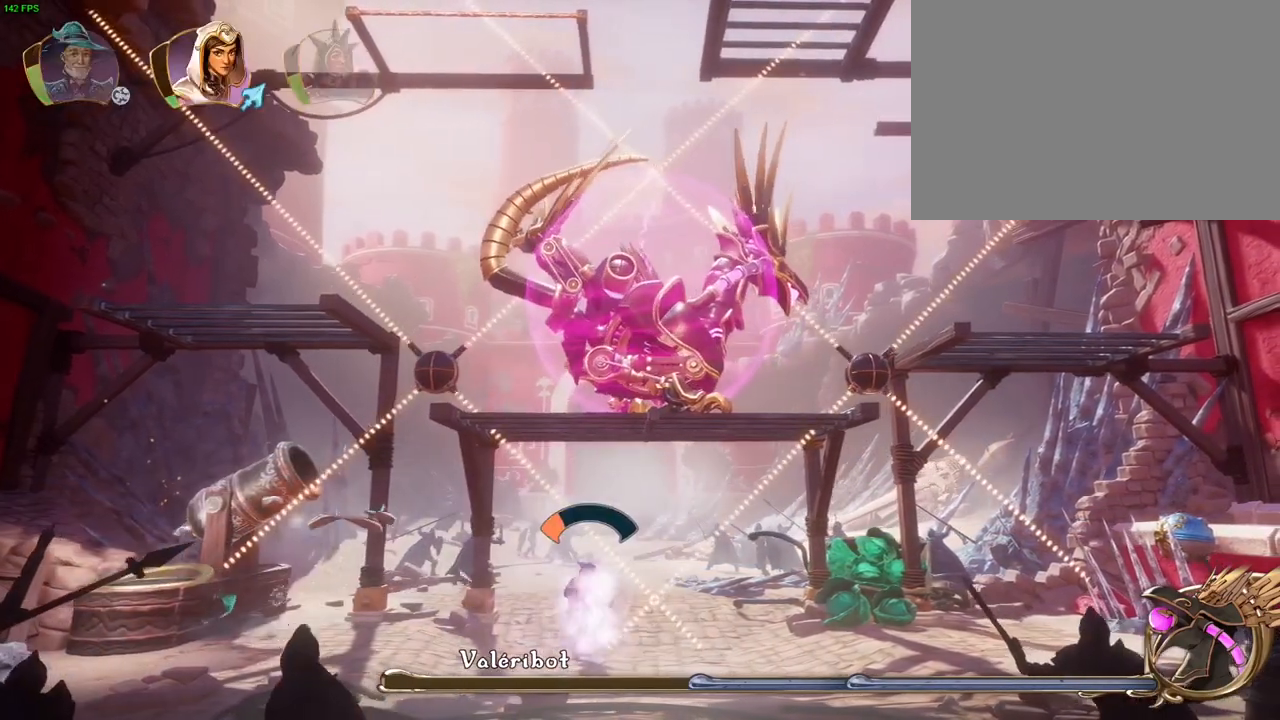
{"buttons": [], "left_stick": "center", "right_stick": "center", "events": [[283, "L1", "down"], [350, "L1", "up"]]}
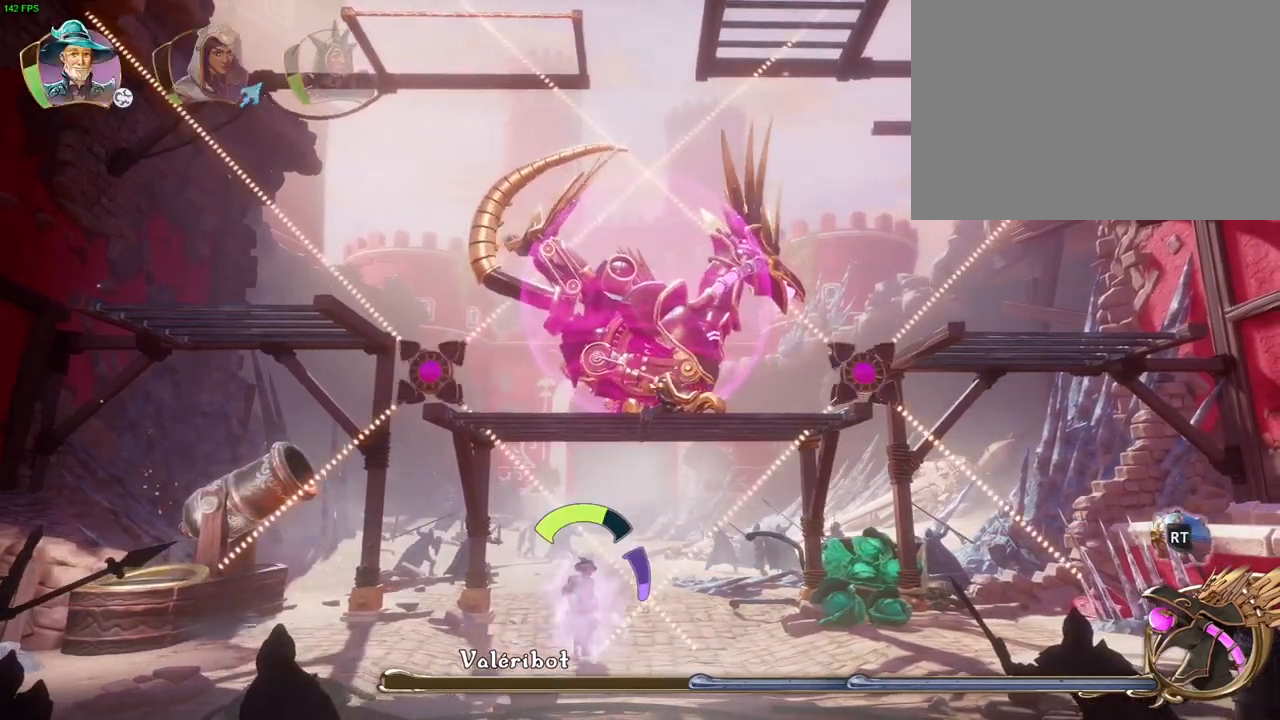
{"buttons": ["L2"], "left_stick": "center", "right_stick": "center", "events": [[350, "L2", "down"]]}
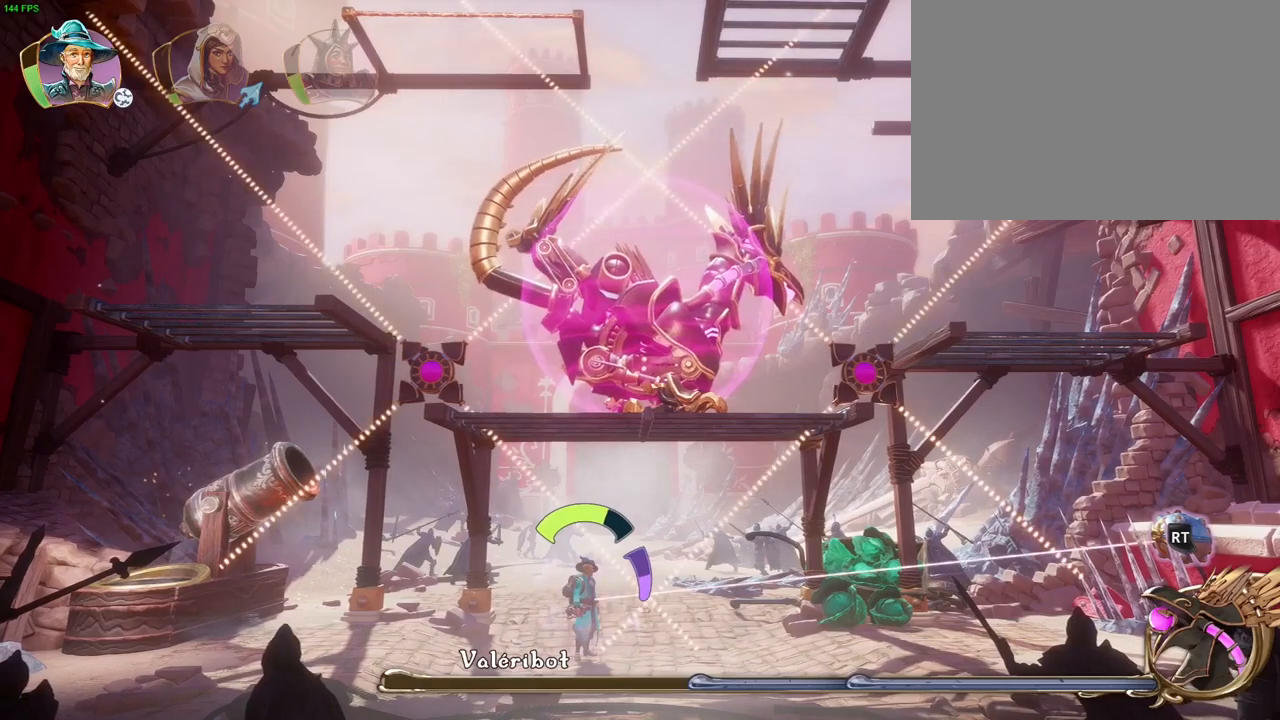
{"buttons": ["L2"], "left_stick": "center", "right_stick": "center", "events": [[67, "R2", "down"], [100, "right_stick", "left"], [383, "R2", "up"], [467, "right_stick", "center"]]}